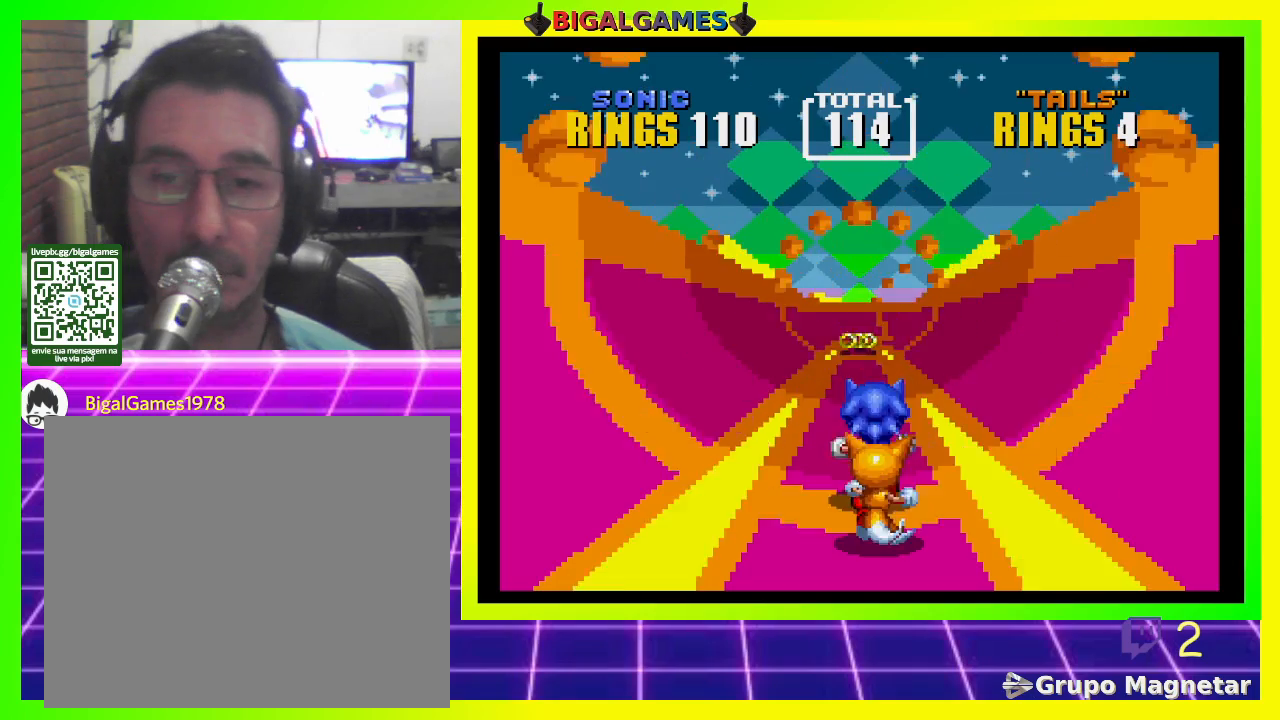
Gameplay with a controller (PlayStation layout); each line is a JSON object with the inputs held at the frame after it. "events" lists button and stick changes between this image and that frame as [ms after this image, input, new state], when the widget could be followed in between.
{"buttons": [], "left_stick": "center", "right_stick": "center", "events": [[300, "DPAD_LEFT", "down"], [433, "DPAD_LEFT", "up"]]}
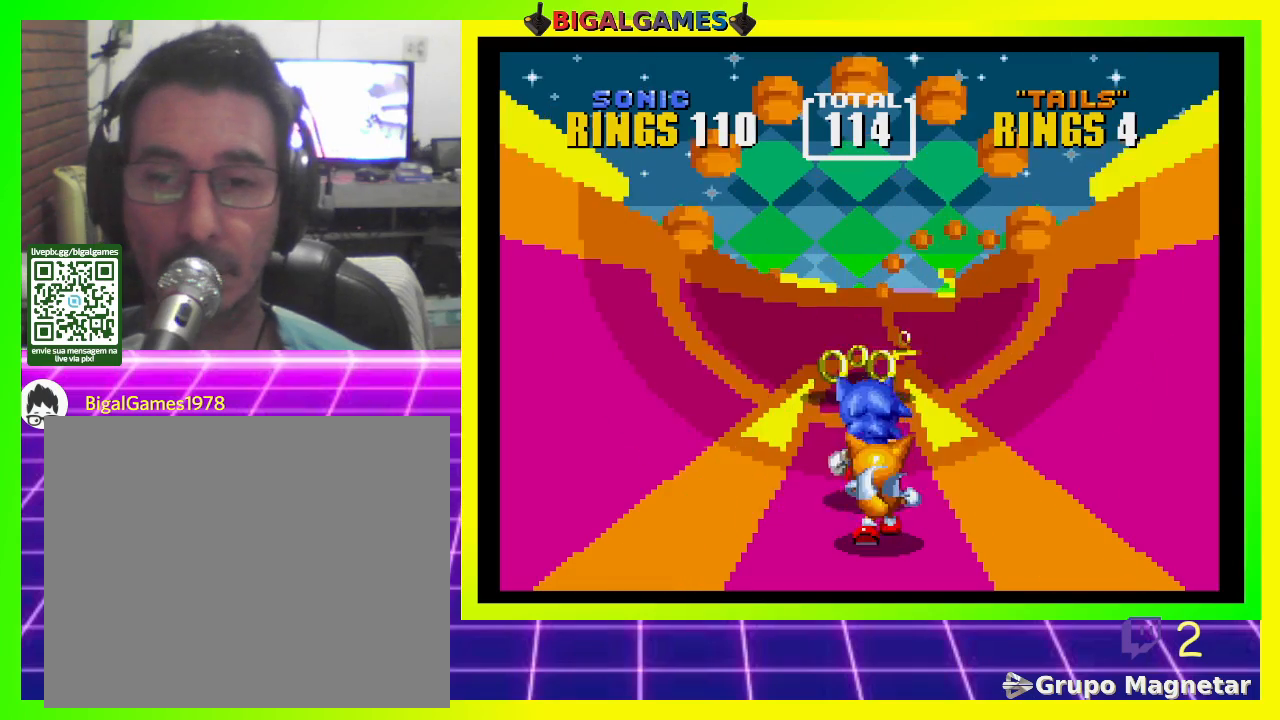
{"buttons": [], "left_stick": "center", "right_stick": "center", "events": []}
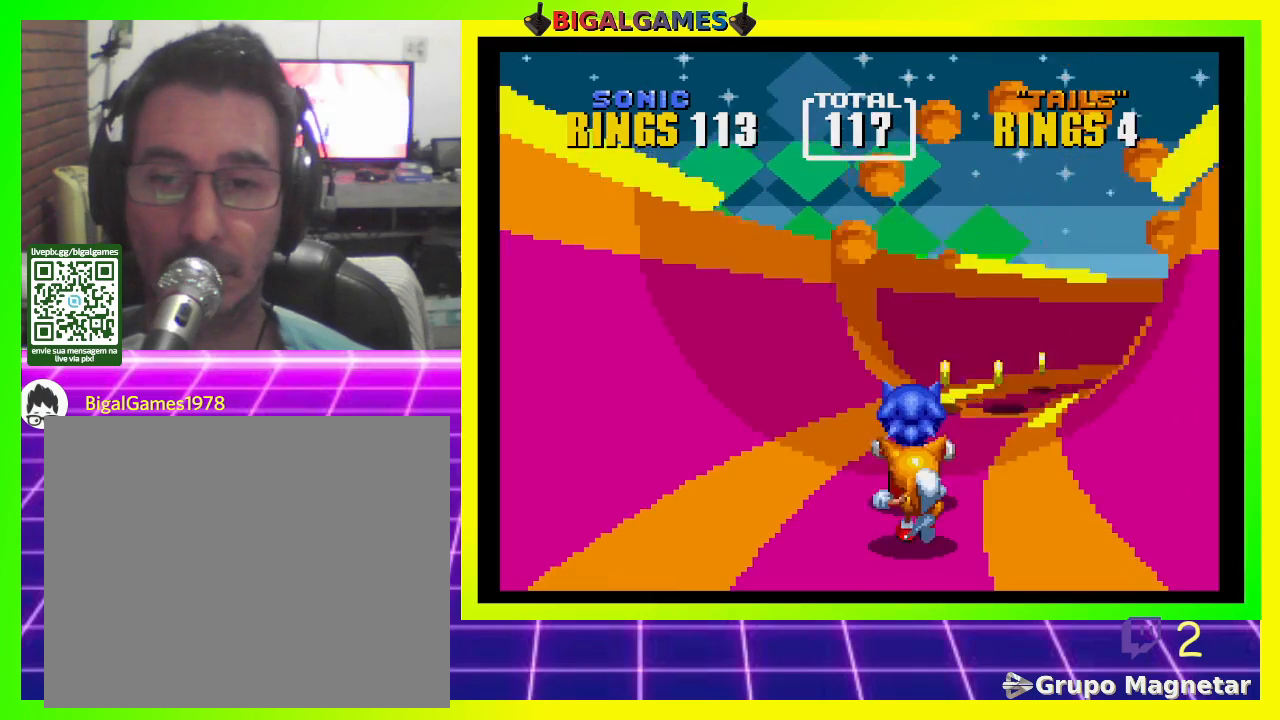
{"buttons": [], "left_stick": "center", "right_stick": "center", "events": []}
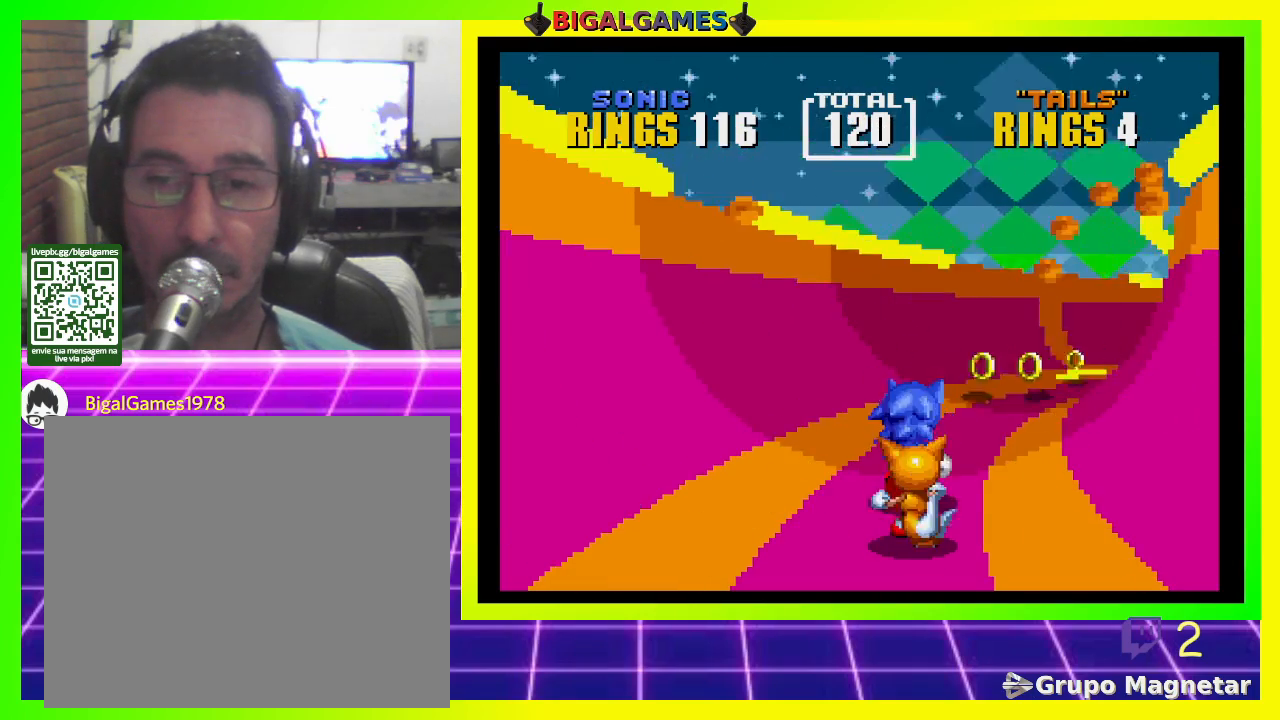
{"buttons": [], "left_stick": "center", "right_stick": "center", "events": []}
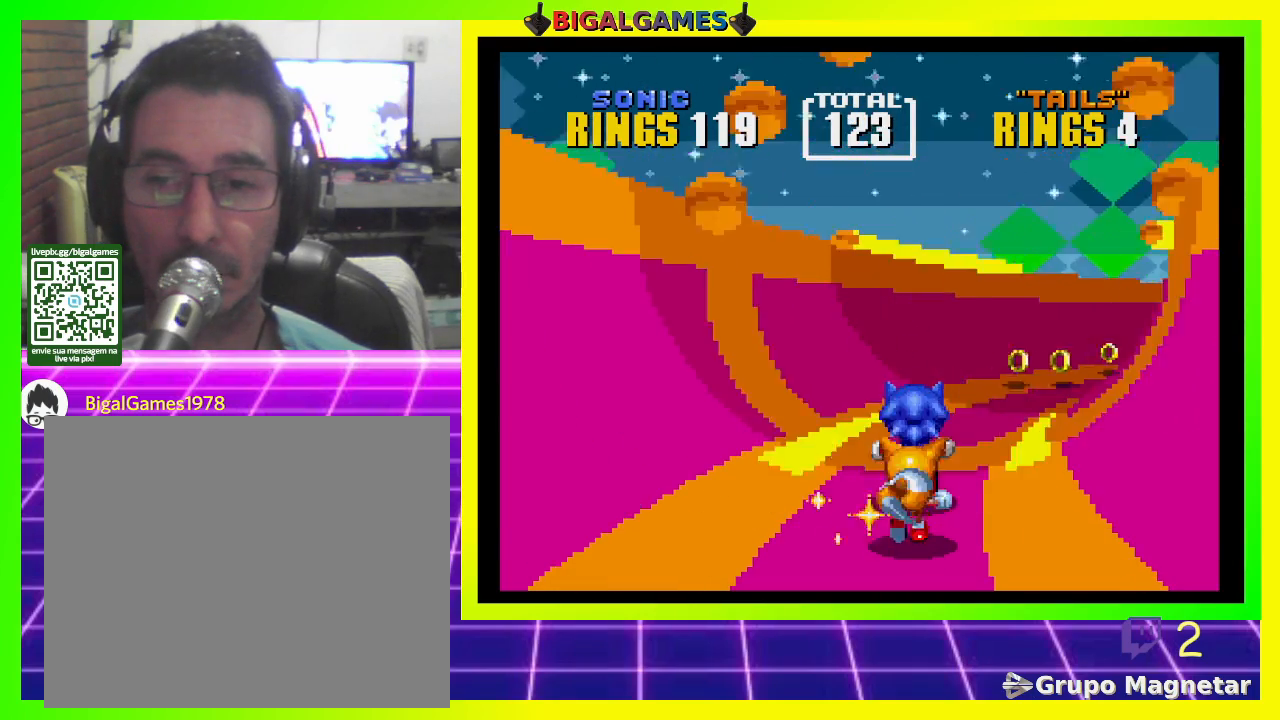
{"buttons": [], "left_stick": "center", "right_stick": "center", "events": []}
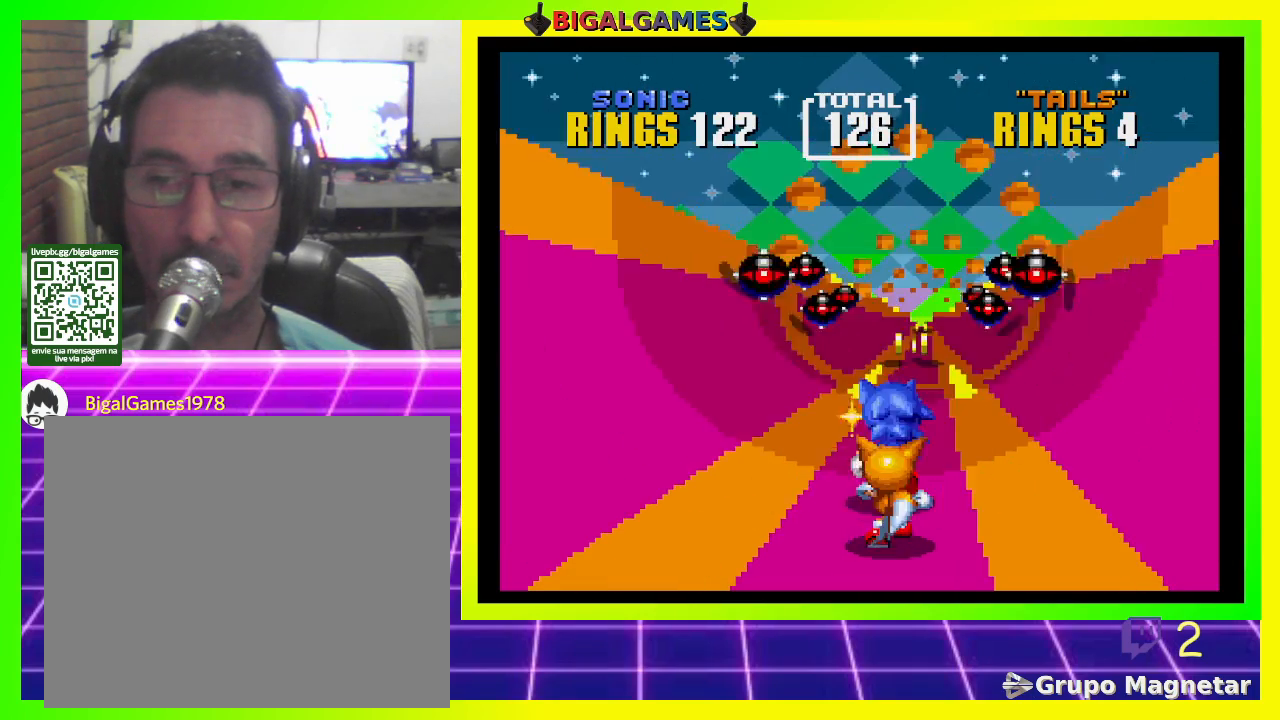
{"buttons": [], "left_stick": "center", "right_stick": "center", "events": []}
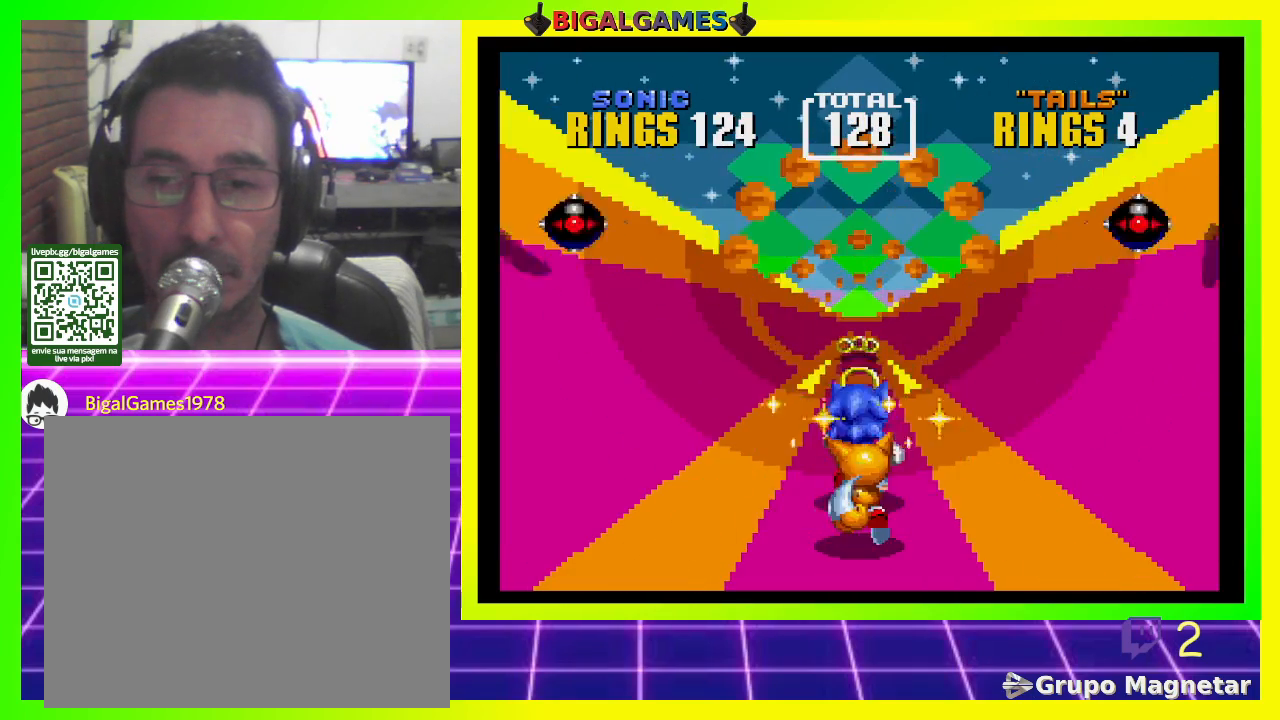
{"buttons": [], "left_stick": "center", "right_stick": "center", "events": []}
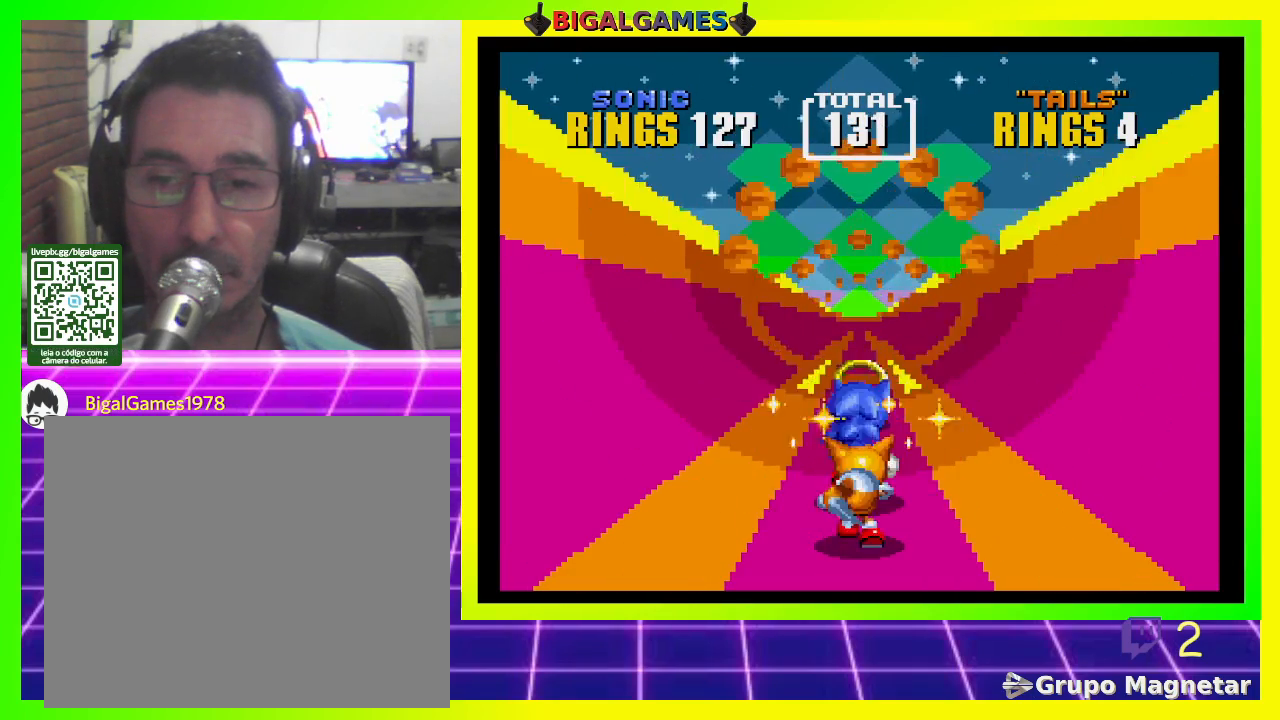
{"buttons": ["CROSS"], "left_stick": "center", "right_stick": "center", "events": [[467, "CROSS", "down"]]}
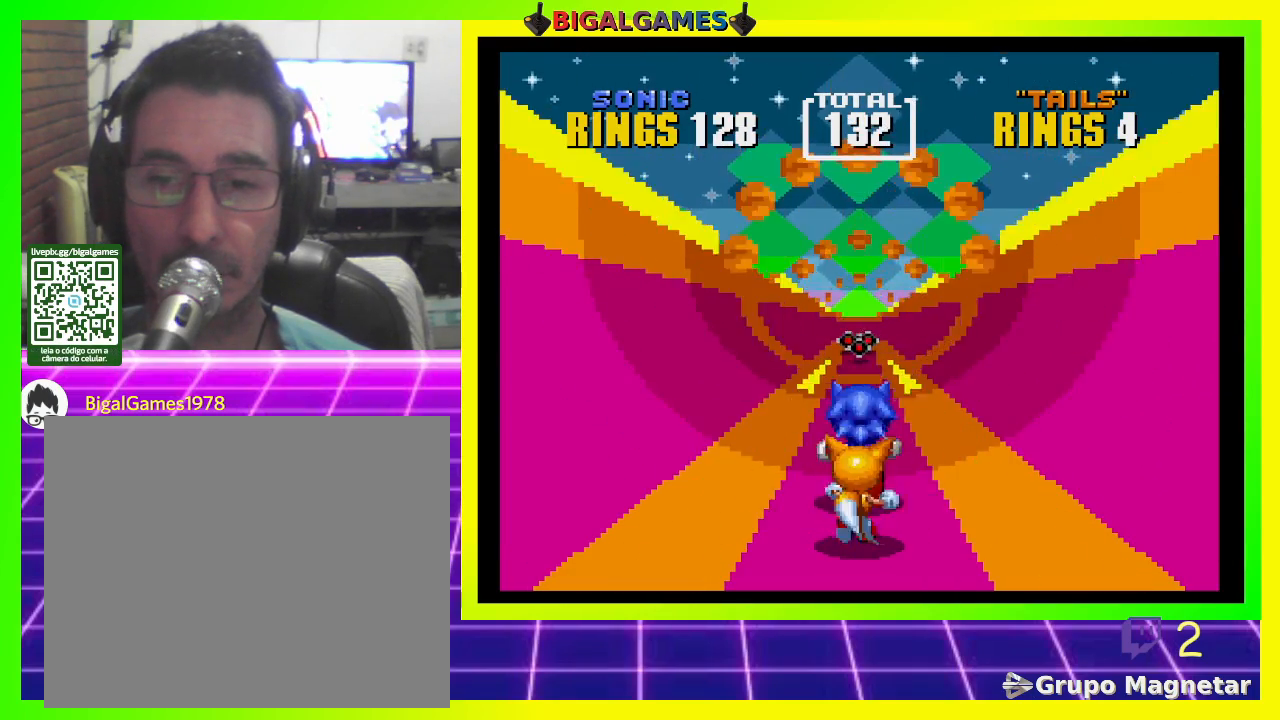
{"buttons": [], "left_stick": "center", "right_stick": "center", "events": [[100, "CROSS", "up"]]}
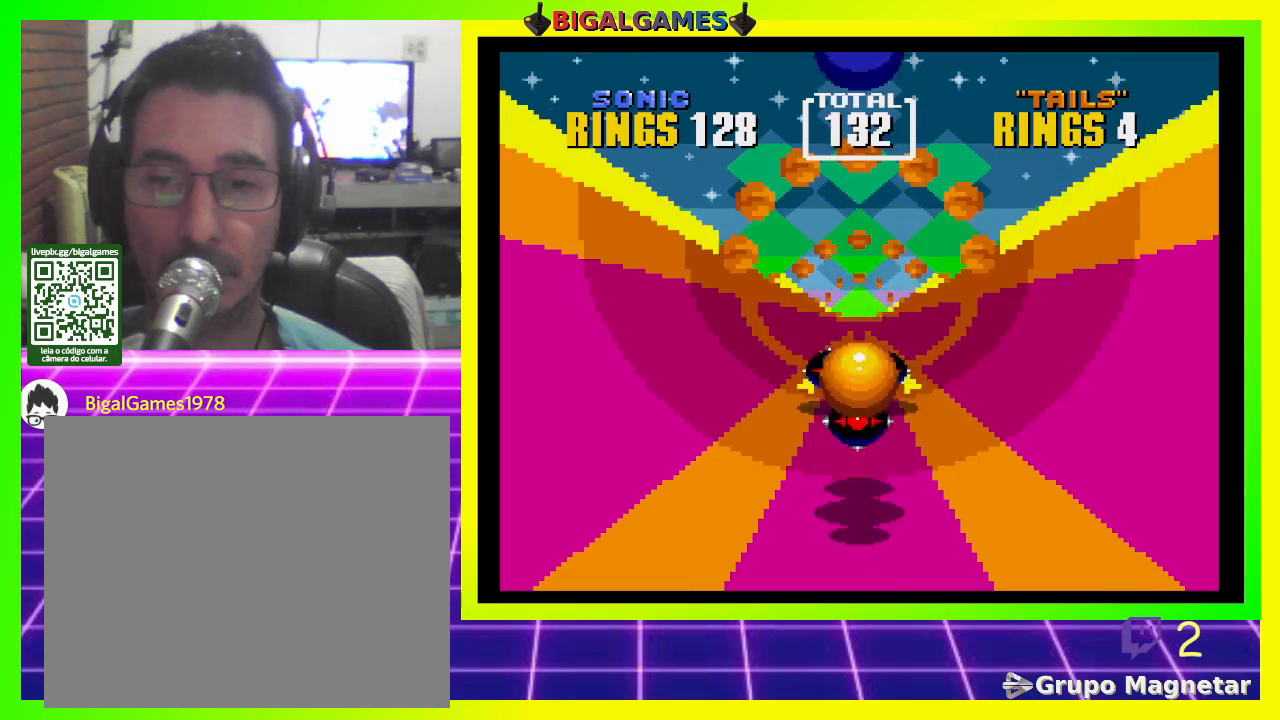
{"buttons": [], "left_stick": "center", "right_stick": "center", "events": []}
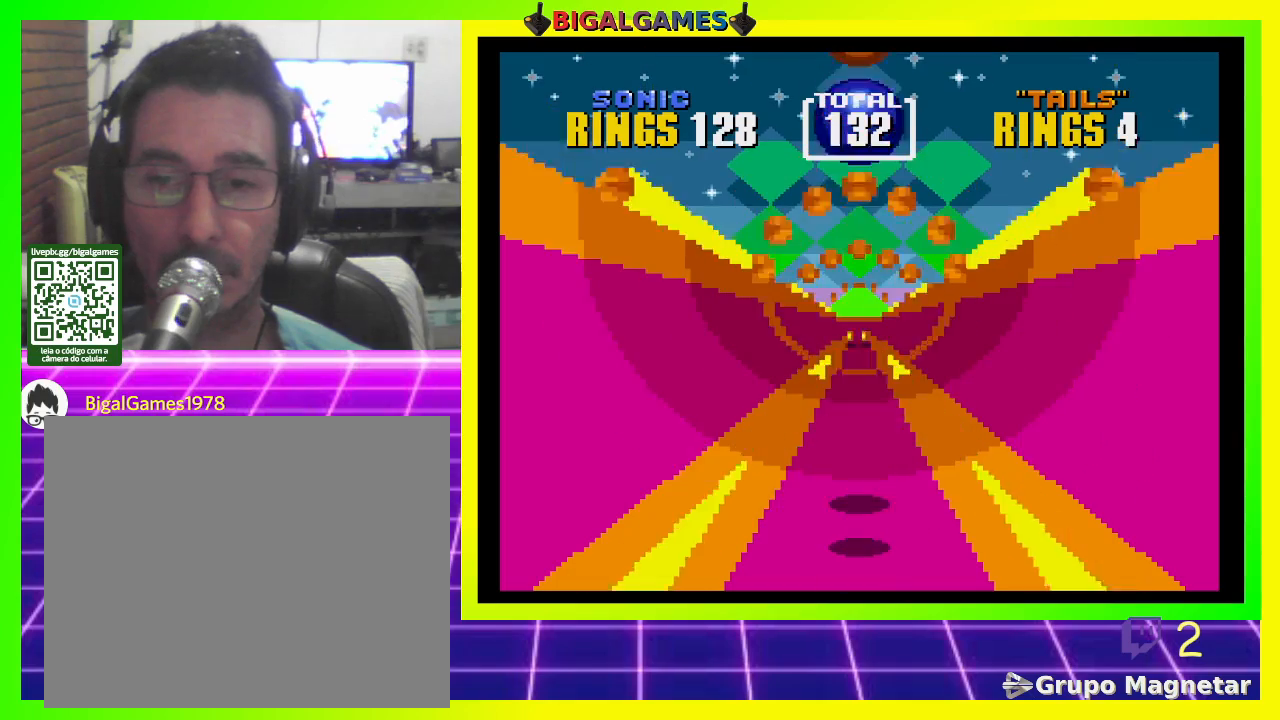
{"buttons": [], "left_stick": "center", "right_stick": "center", "events": []}
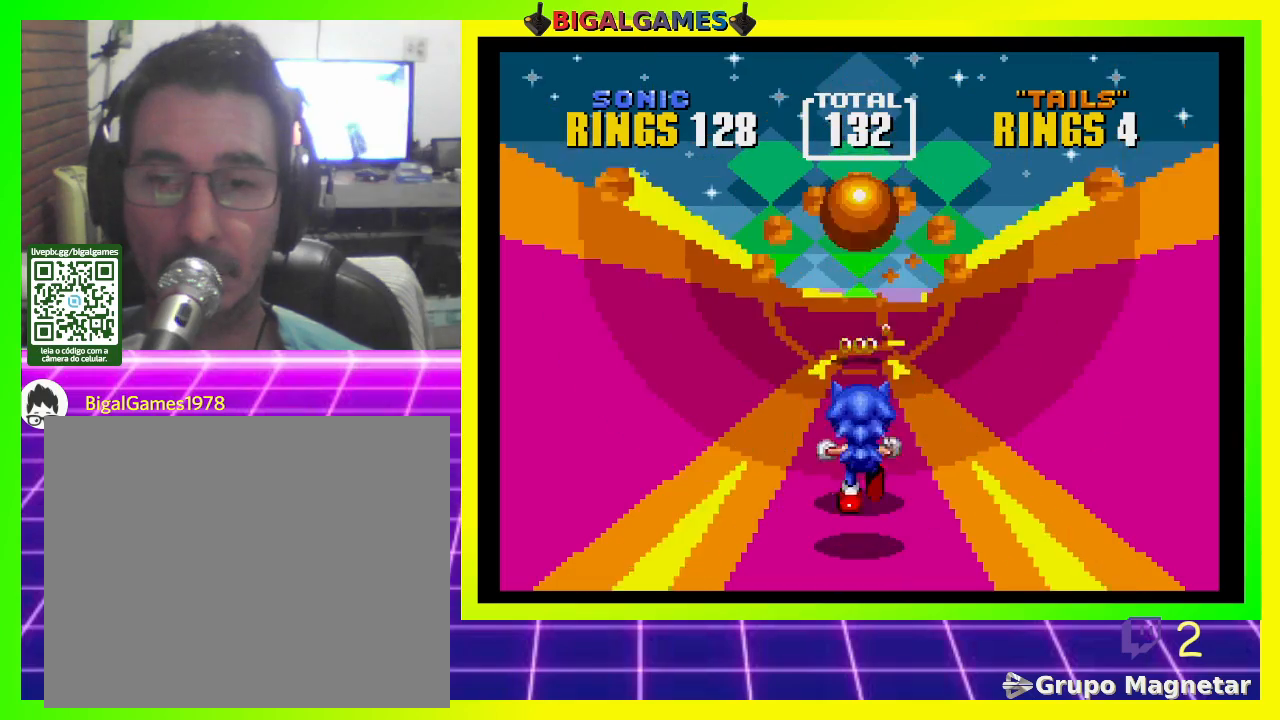
{"buttons": [], "left_stick": "center", "right_stick": "center", "events": []}
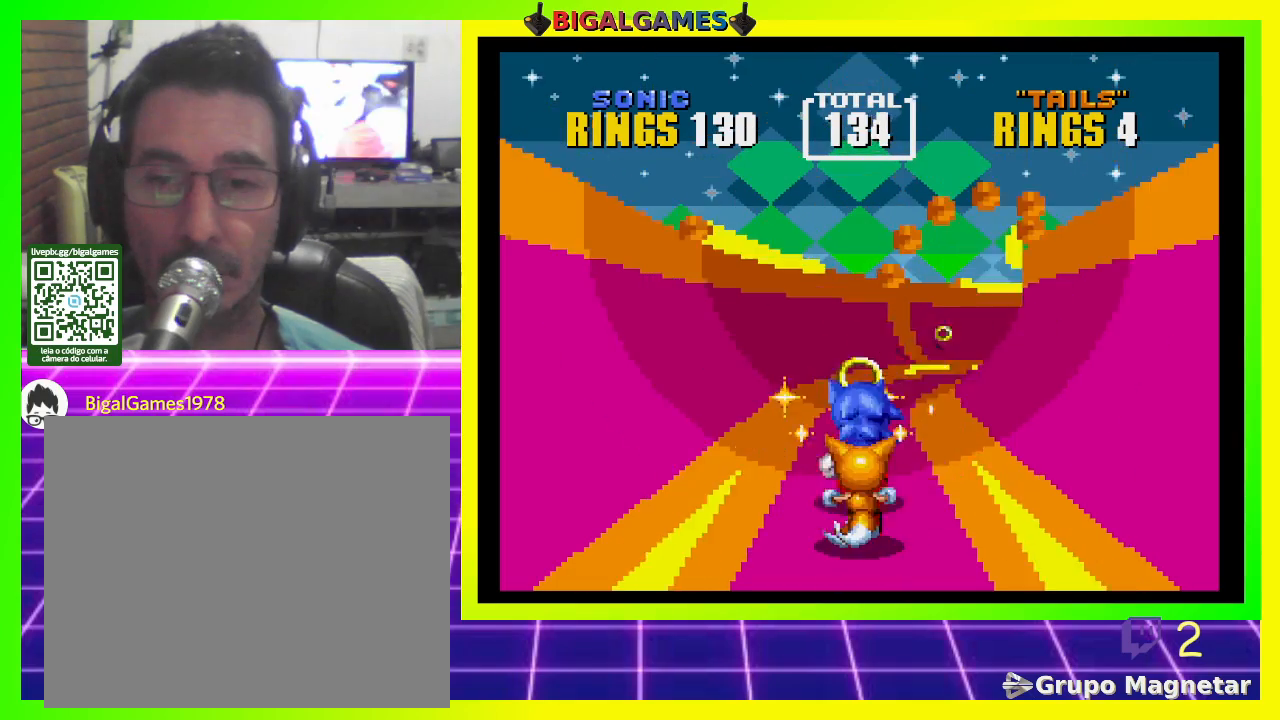
{"buttons": [], "left_stick": "center", "right_stick": "center", "events": [[133, "DPAD_LEFT", "down"], [333, "DPAD_LEFT", "up"]]}
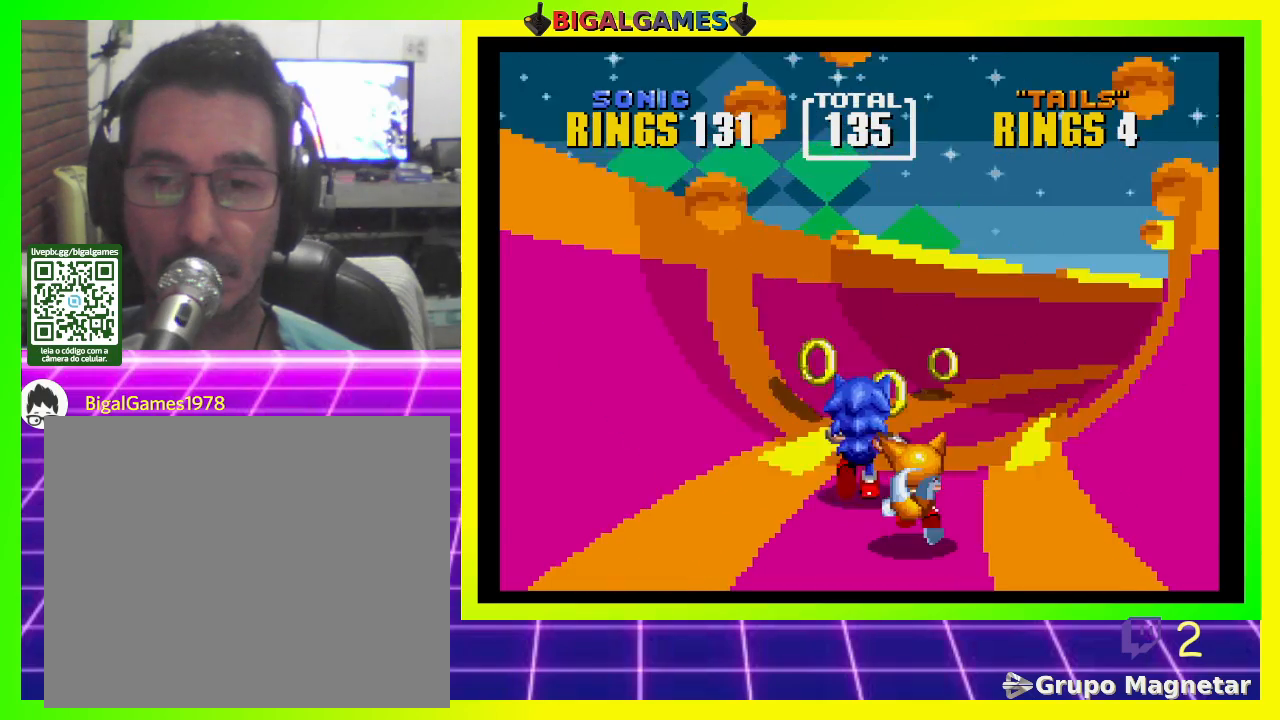
{"buttons": [], "left_stick": "center", "right_stick": "center", "events": [[67, "DPAD_LEFT", "down"], [200, "DPAD_LEFT", "up"], [333, "DPAD_LEFT", "down"], [467, "DPAD_LEFT", "up"]]}
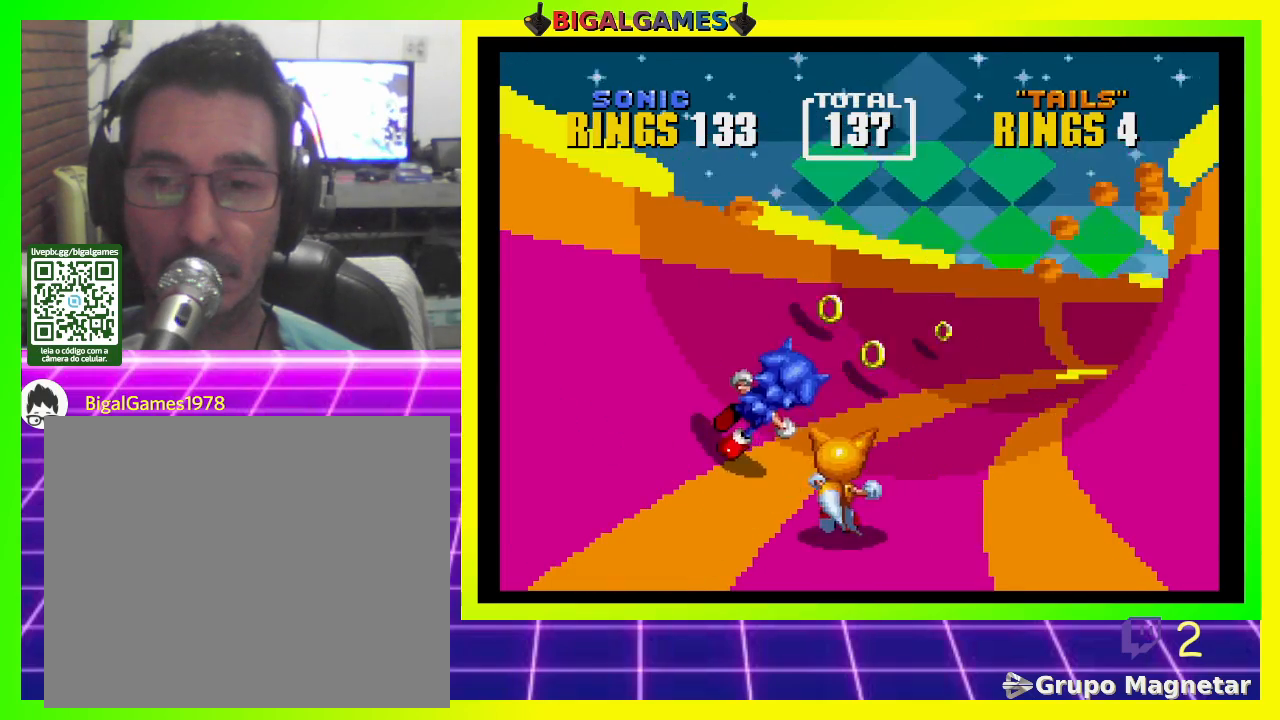
{"buttons": [], "left_stick": "center", "right_stick": "center", "events": [[67, "DPAD_LEFT", "down"], [200, "DPAD_LEFT", "up"], [333, "DPAD_LEFT", "down"], [433, "DPAD_LEFT", "up"]]}
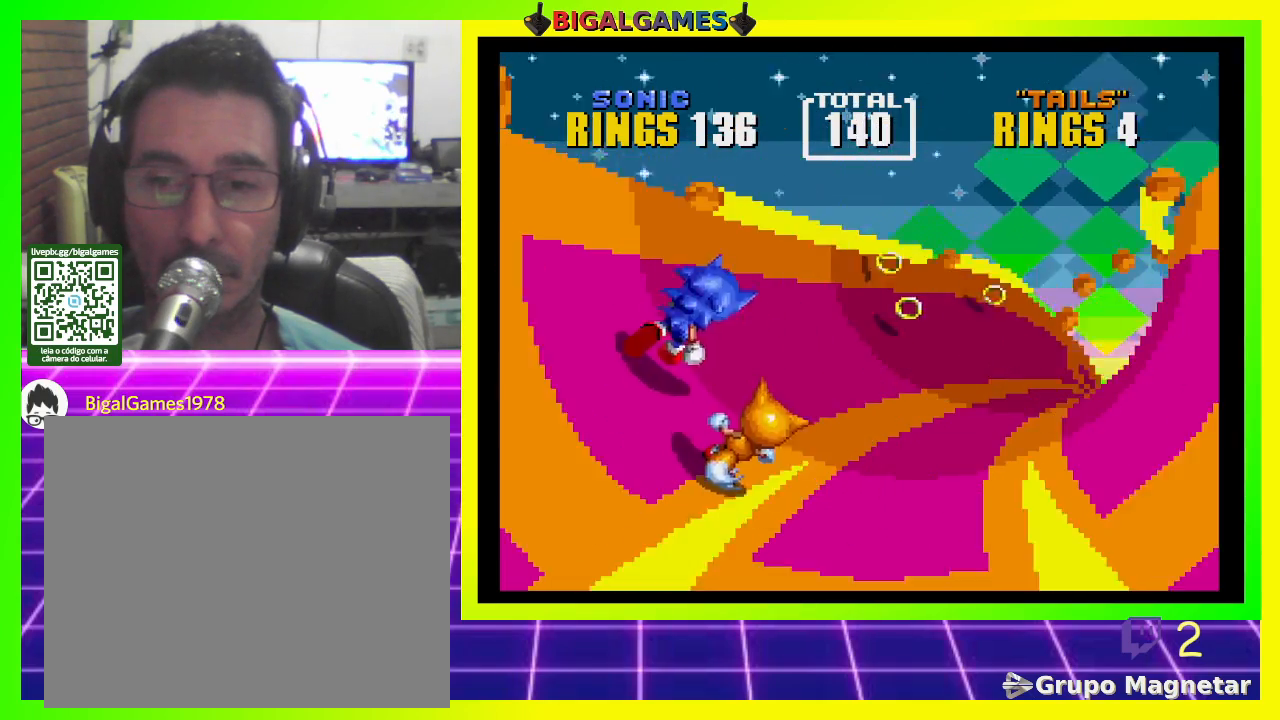
{"buttons": [], "left_stick": "center", "right_stick": "center", "events": [[67, "DPAD_LEFT", "down"], [167, "DPAD_LEFT", "up"]]}
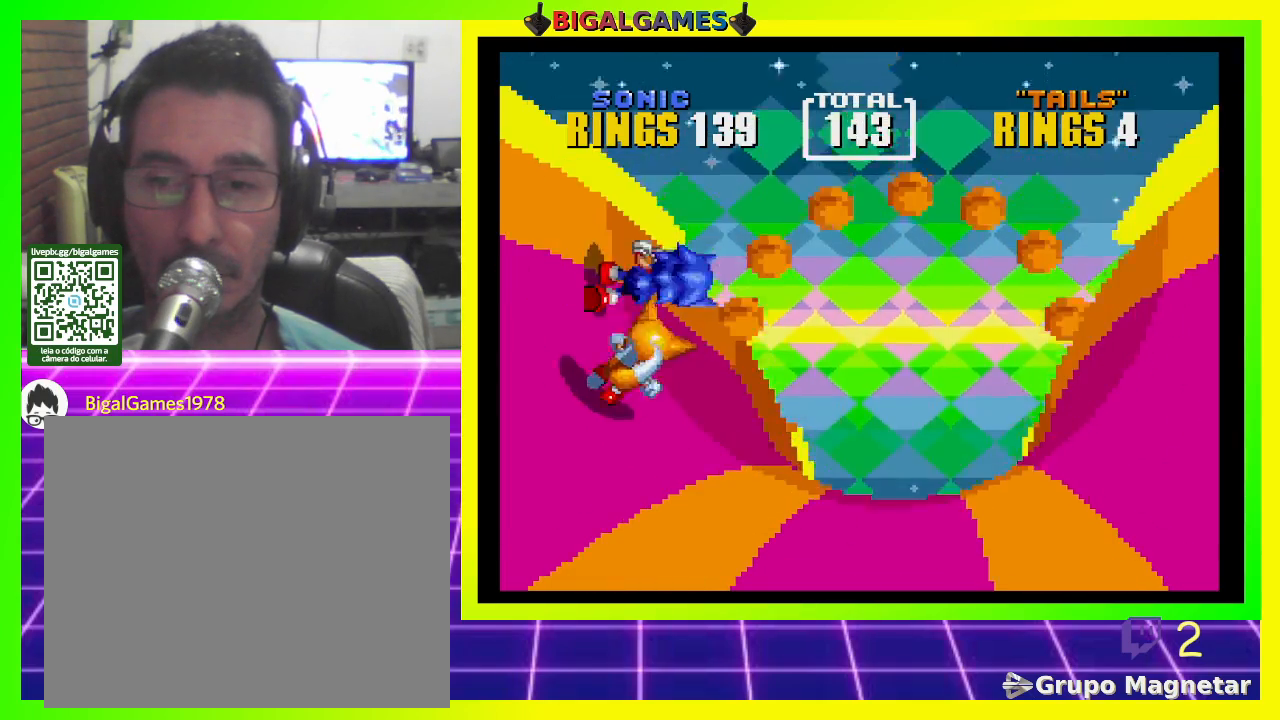
{"buttons": [], "left_stick": "center", "right_stick": "center", "events": [[67, "DPAD_RIGHT", "down"], [267, "DPAD_RIGHT", "up"]]}
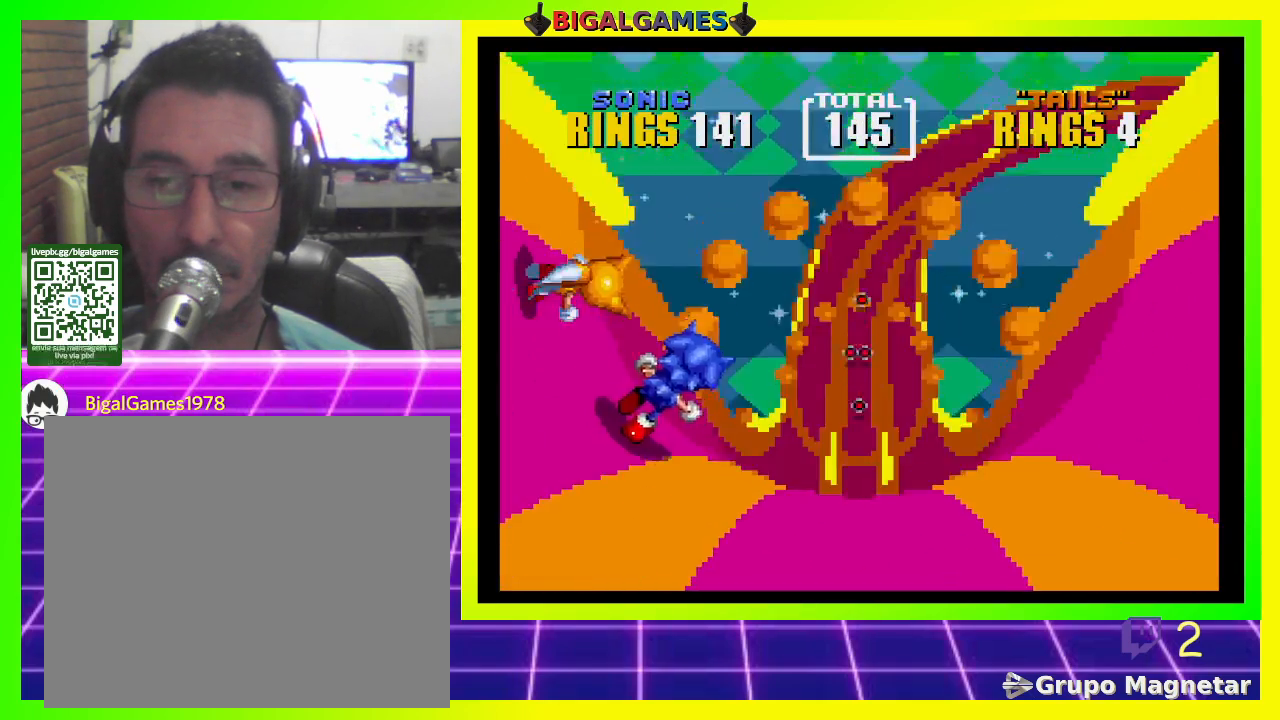
{"buttons": [], "left_stick": "center", "right_stick": "center", "events": [[167, "DPAD_RIGHT", "down"], [267, "DPAD_RIGHT", "up"]]}
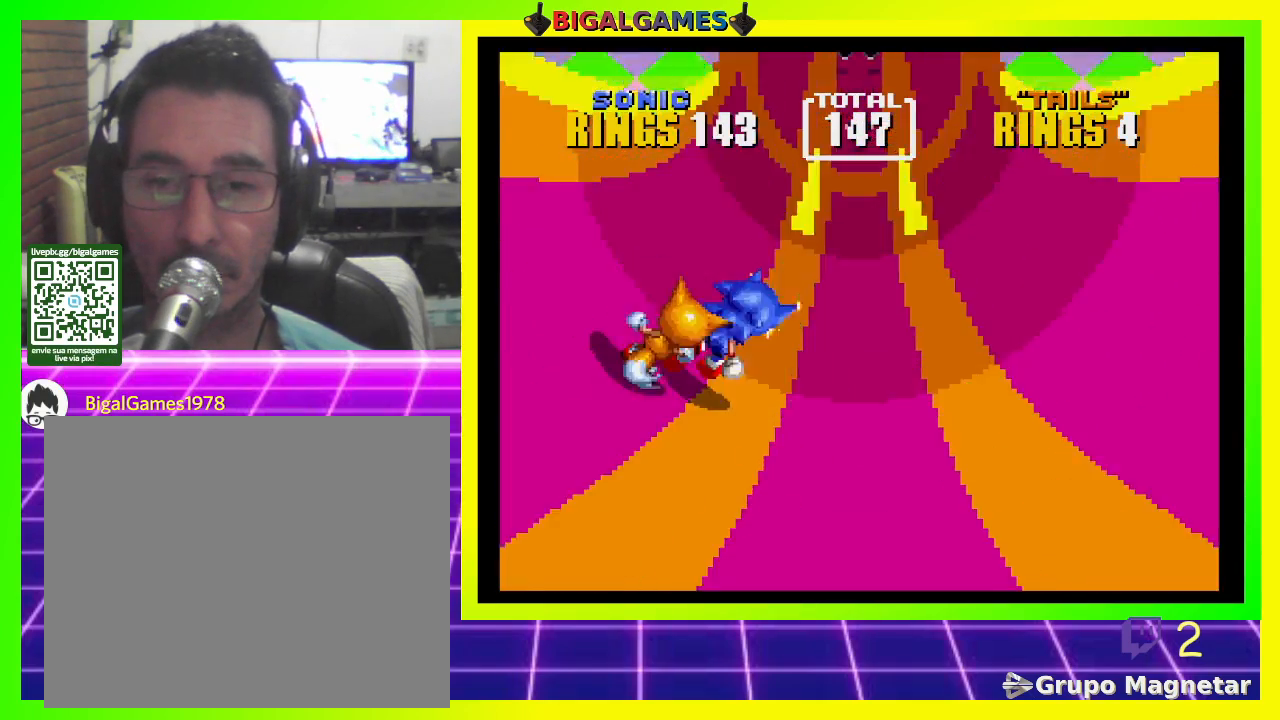
{"buttons": [], "left_stick": "center", "right_stick": "center", "events": [[67, "CROSS", "down"], [200, "CROSS", "up"], [233, "DPAD_RIGHT", "down"], [400, "DPAD_RIGHT", "up"]]}
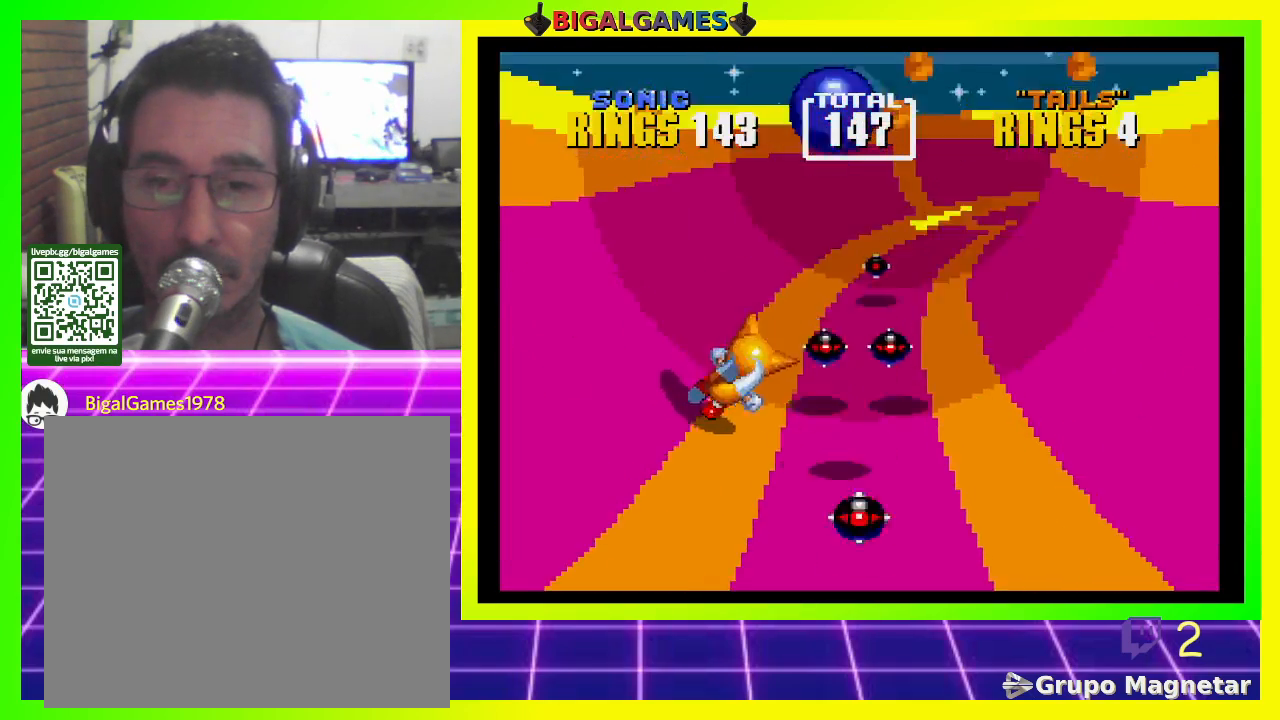
{"buttons": [], "left_stick": "center", "right_stick": "center", "events": []}
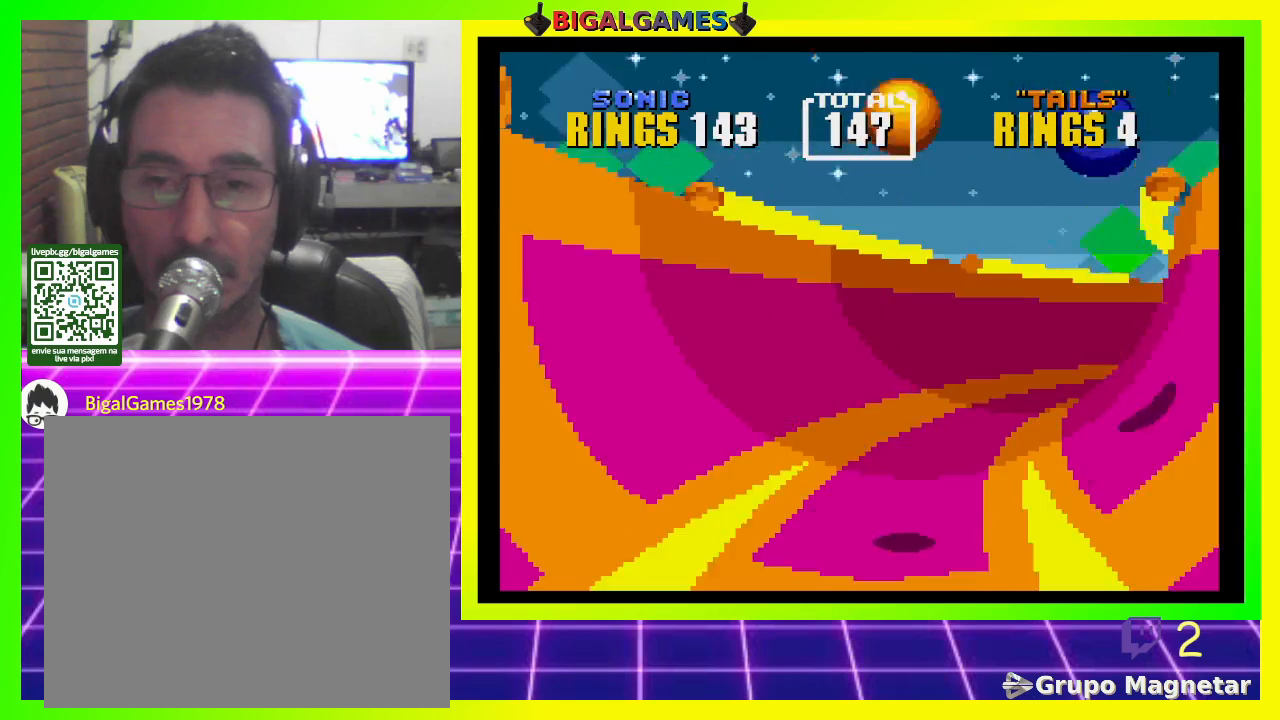
{"buttons": [], "left_stick": "center", "right_stick": "center", "events": [[167, "DPAD_LEFT", "down"], [267, "DPAD_LEFT", "up"]]}
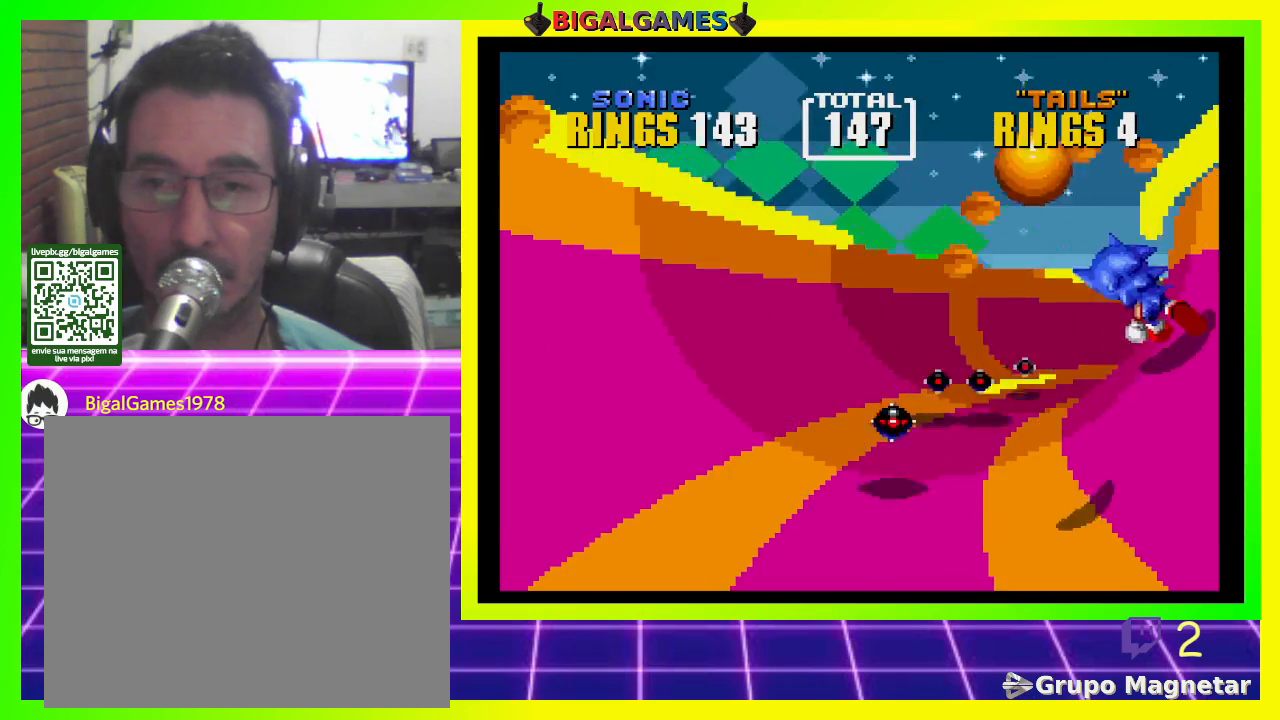
{"buttons": [], "left_stick": "center", "right_stick": "center", "events": [[133, "DPAD_RIGHT", "down"], [333, "DPAD_RIGHT", "up"]]}
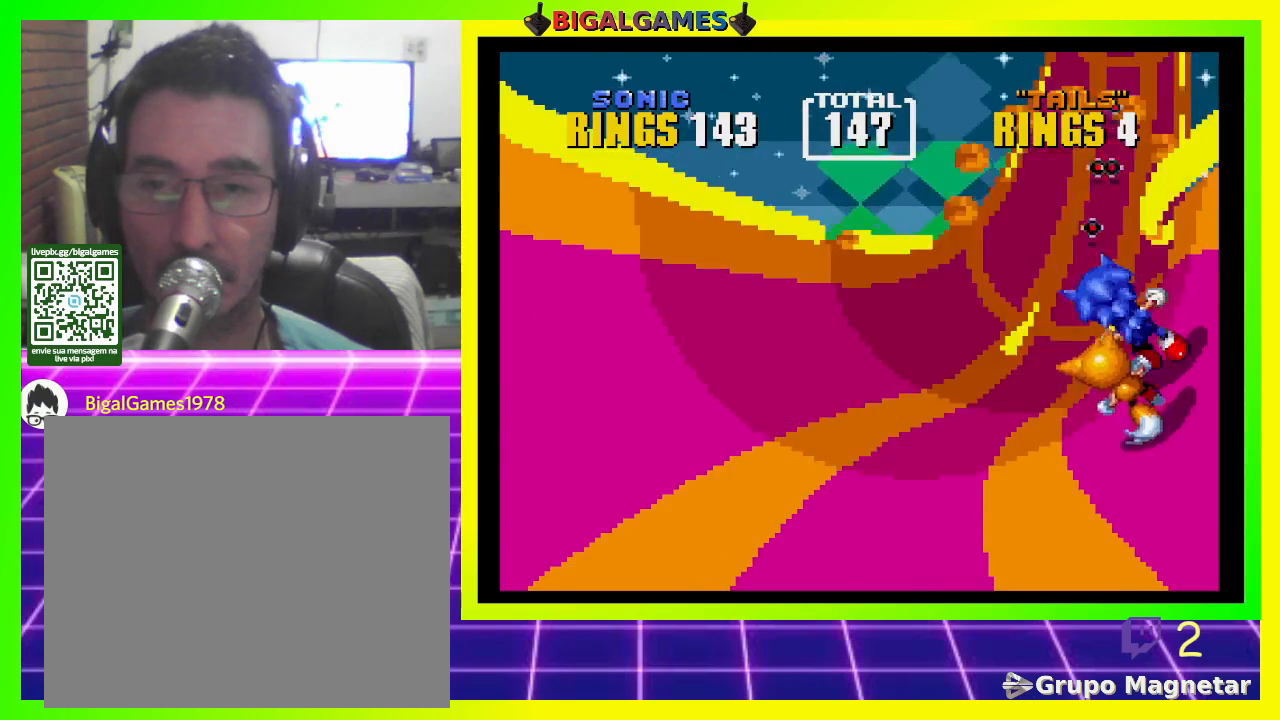
{"buttons": [], "left_stick": "center", "right_stick": "center", "events": []}